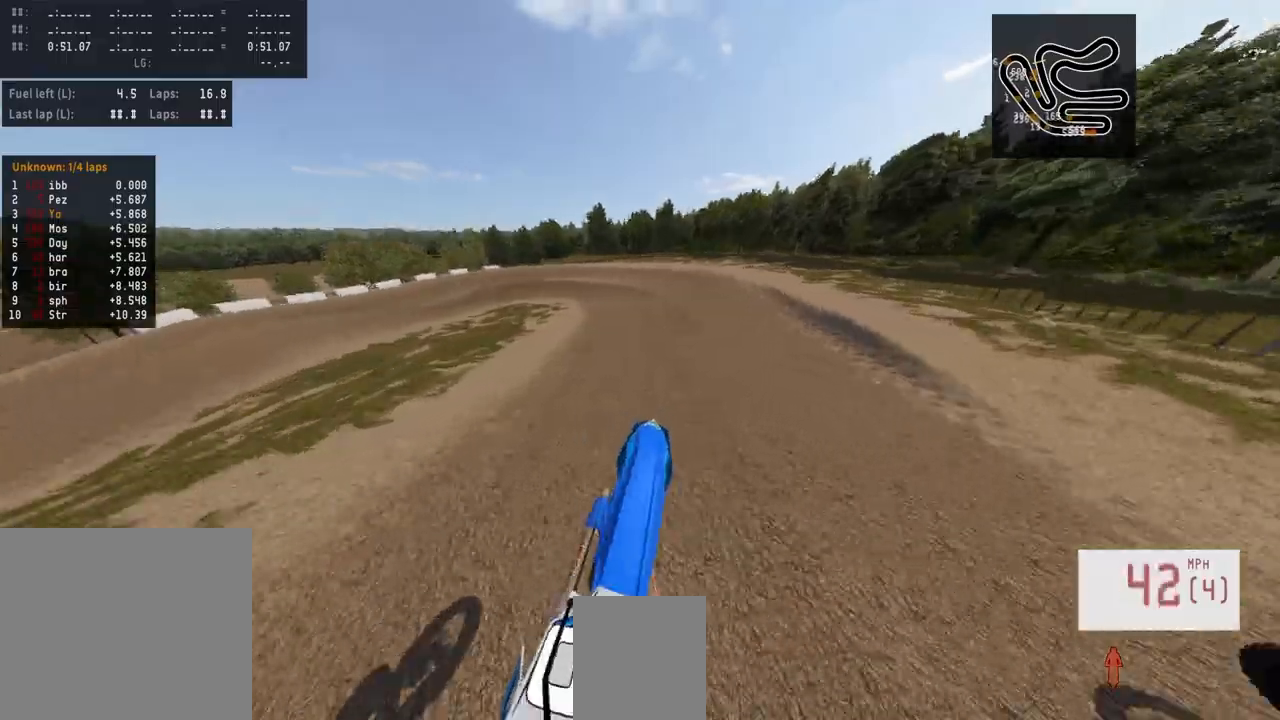
Gameplay with a controller (PlayStation layout); each line is a JSON object with the inputs held at the frame after it. "events" lists button and stick changes between this image and that frame as [ms after this image, input, new state], when the widget could be followed in between.
{"buttons": ["SQUARE", "L2"], "left_stick": "center", "right_stick": "center", "events": [[200, "R2", "up"], [400, "L2", "down"], [467, "SQUARE", "down"]]}
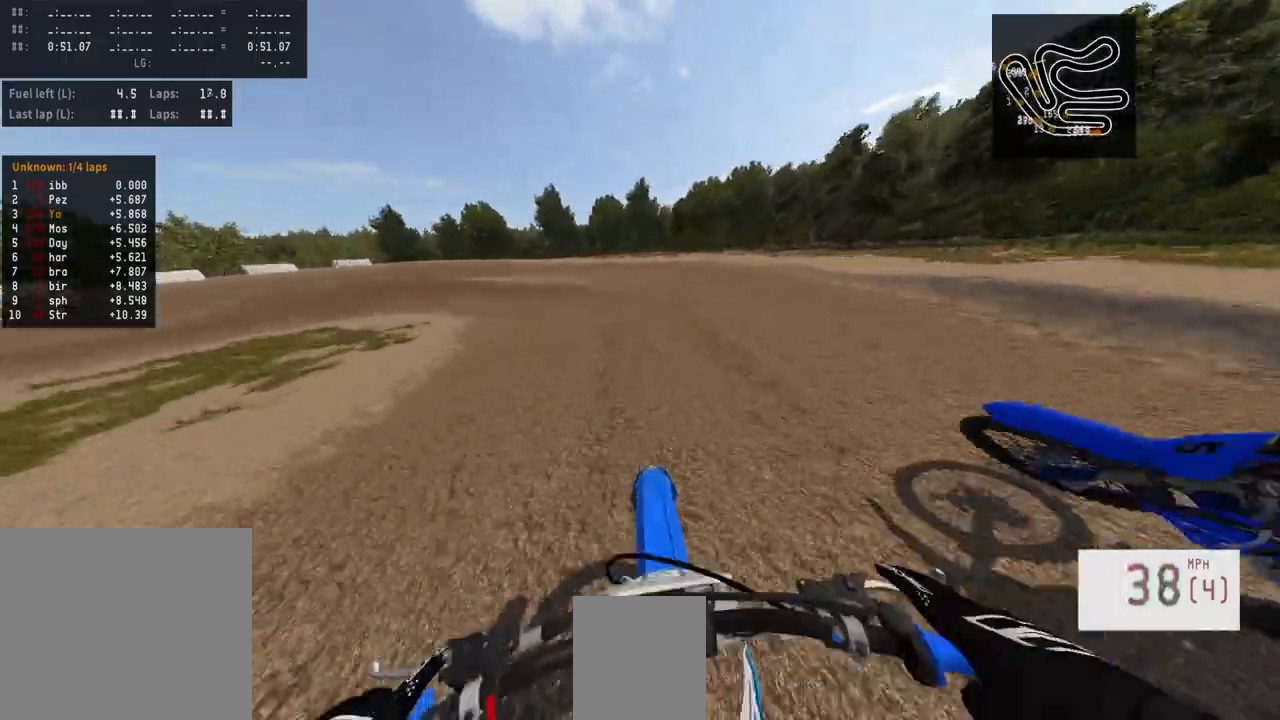
{"buttons": ["L2"], "left_stick": "center", "right_stick": "center", "events": [[33, "SQUARE", "up"]]}
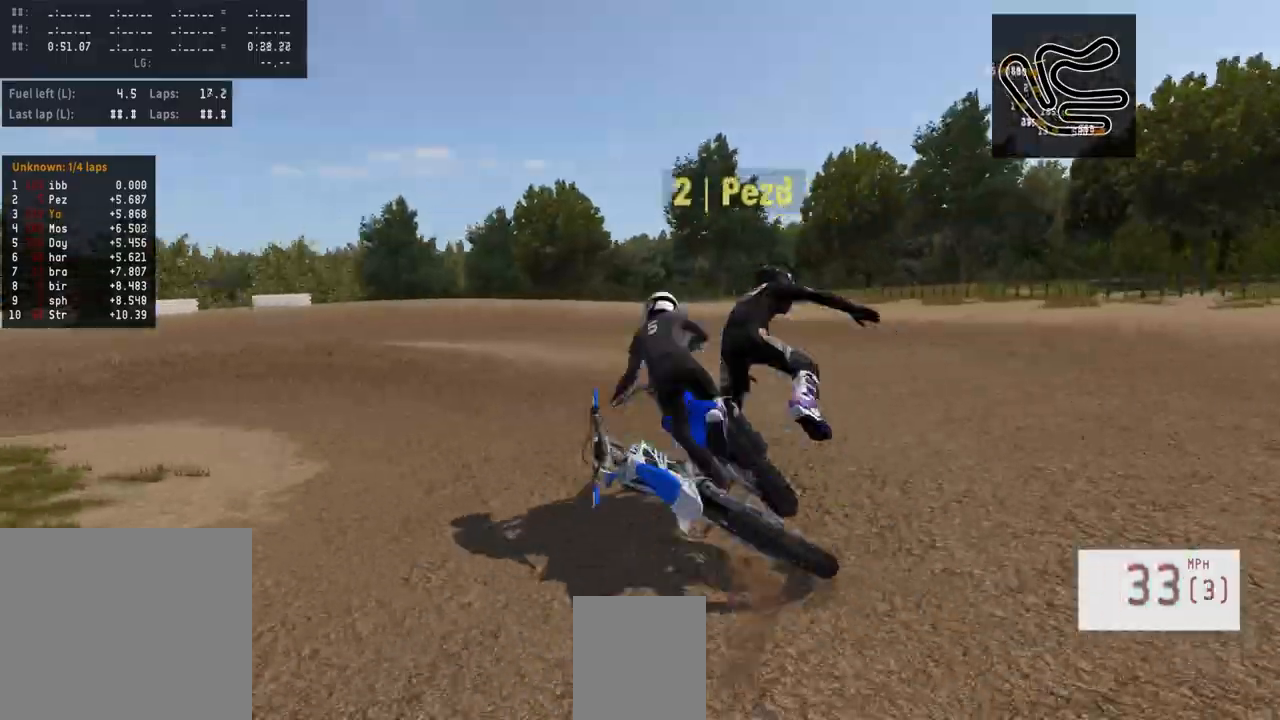
{"buttons": [], "left_stick": "center", "right_stick": "center", "events": [[233, "L2", "up"]]}
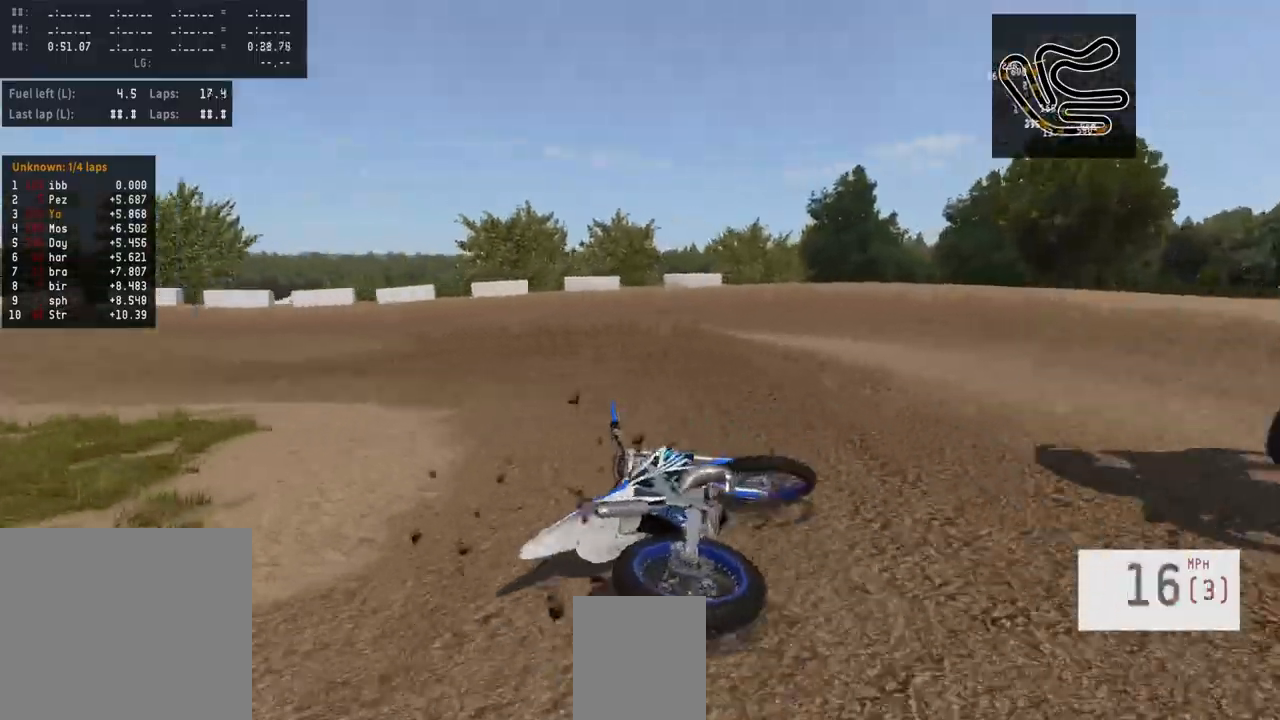
{"buttons": [], "left_stick": "center", "right_stick": "center", "events": []}
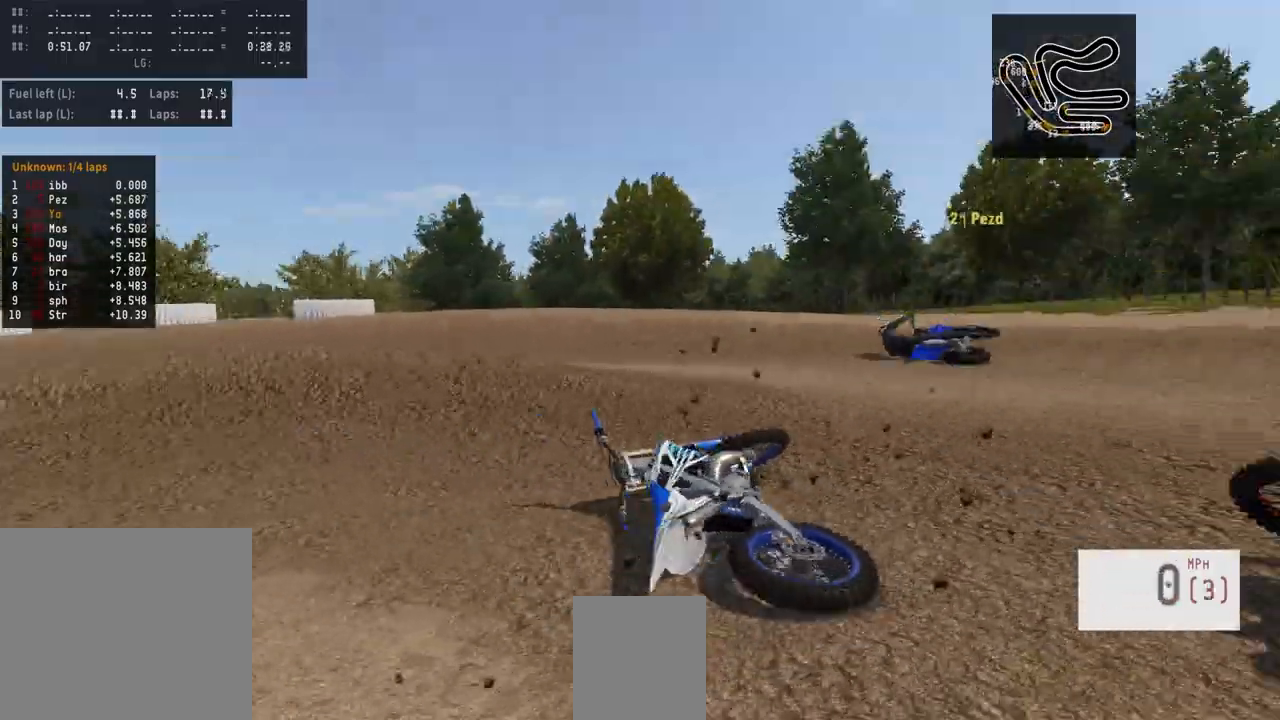
{"buttons": ["R2", "R3"], "left_stick": "left", "right_stick": "up", "events": [[33, "SELECT", "down"], [100, "SELECT", "up"], [267, "R2", "down"], [300, "SQUARE", "down"], [333, "SQUARE", "up"], [433, "R3", "down"], [433, "left_stick", "left"], [433, "right_stick", "up"]]}
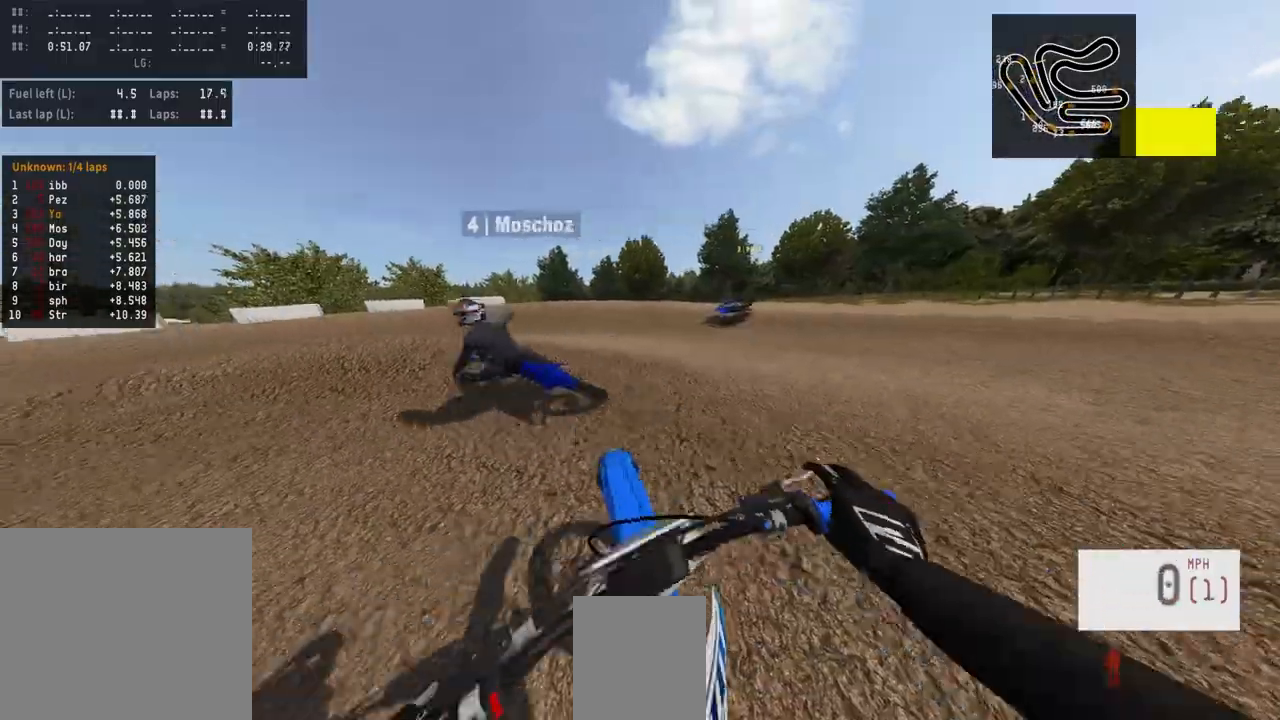
{"buttons": [], "left_stick": "left", "right_stick": "center", "events": [[33, "R3", "up"], [100, "right_stick", "center"], [267, "right_stick", "up"], [300, "R3", "down"], [367, "R3", "up"], [367, "right_stick", "center"], [433, "R2", "up"]]}
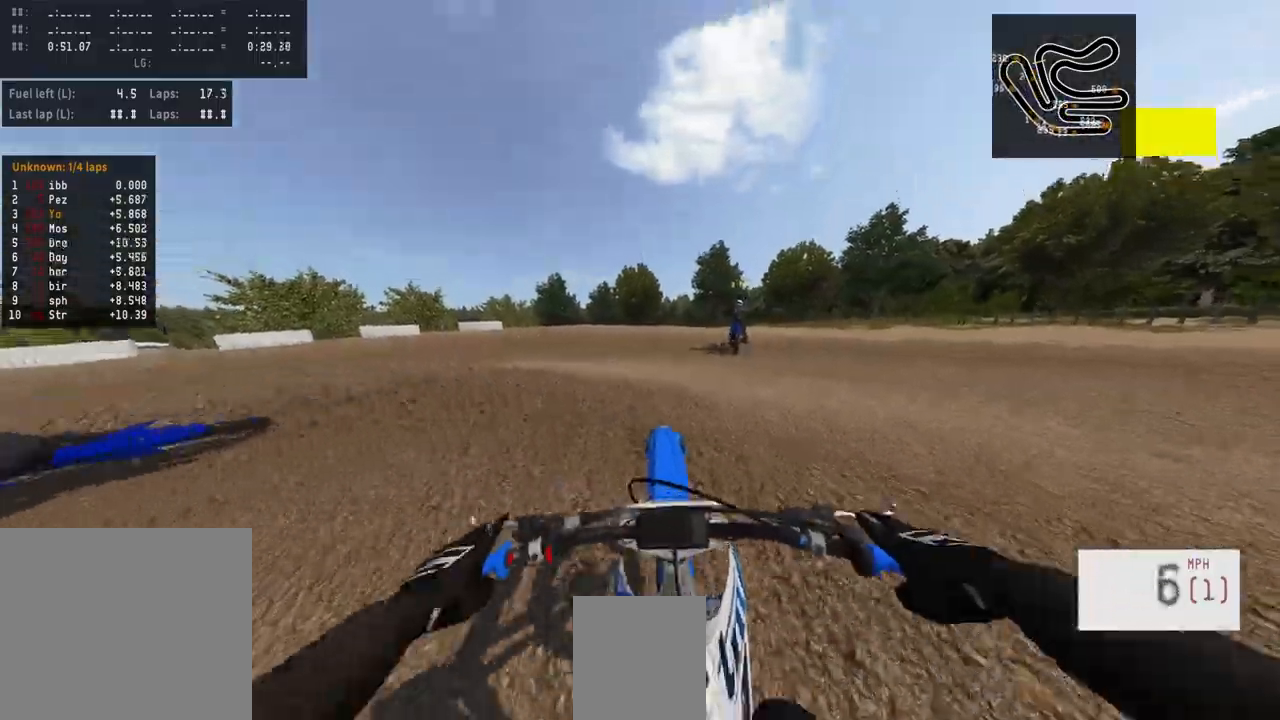
{"buttons": ["R2"], "left_stick": "left", "right_stick": "center", "events": [[500, "R2", "down"]]}
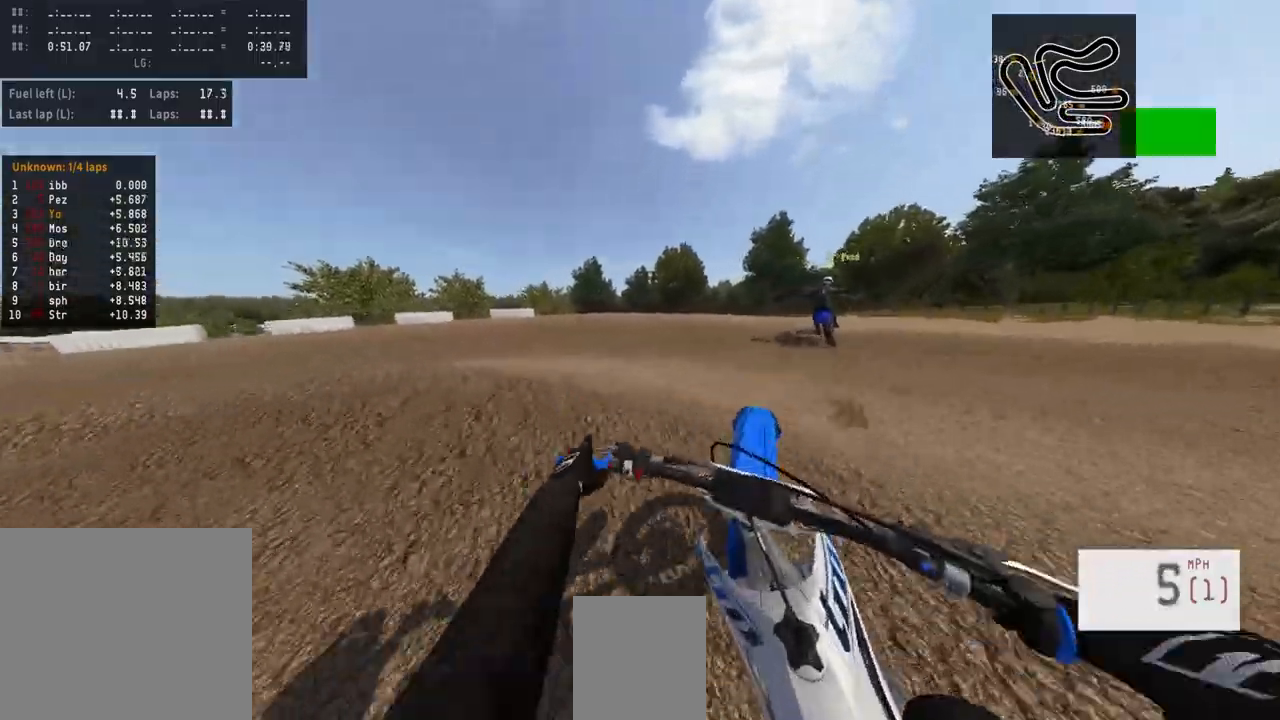
{"buttons": ["R2"], "left_stick": "center", "right_stick": "center", "events": [[367, "TRIANGLE", "down"], [433, "TRIANGLE", "up"], [433, "left_stick", "center"]]}
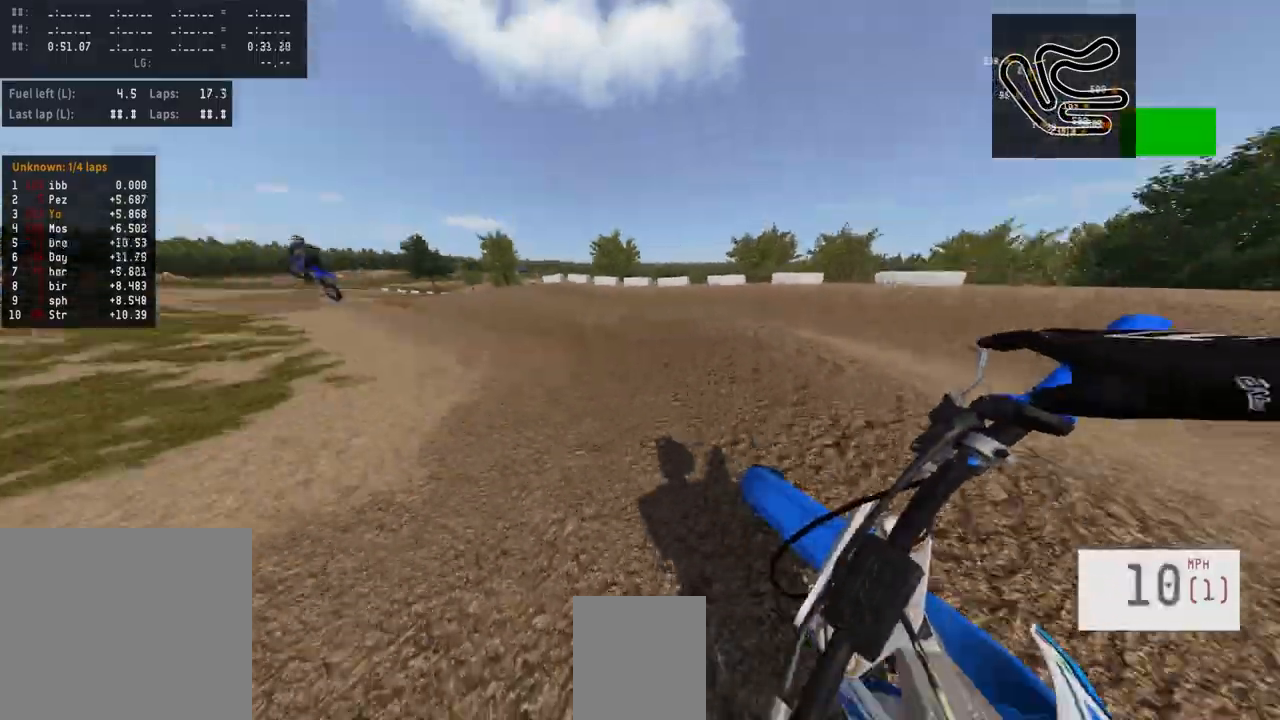
{"buttons": ["R2"], "left_stick": "center", "right_stick": "up", "events": [[200, "left_stick", "left"], [200, "right_stick", "up"], [500, "left_stick", "center"]]}
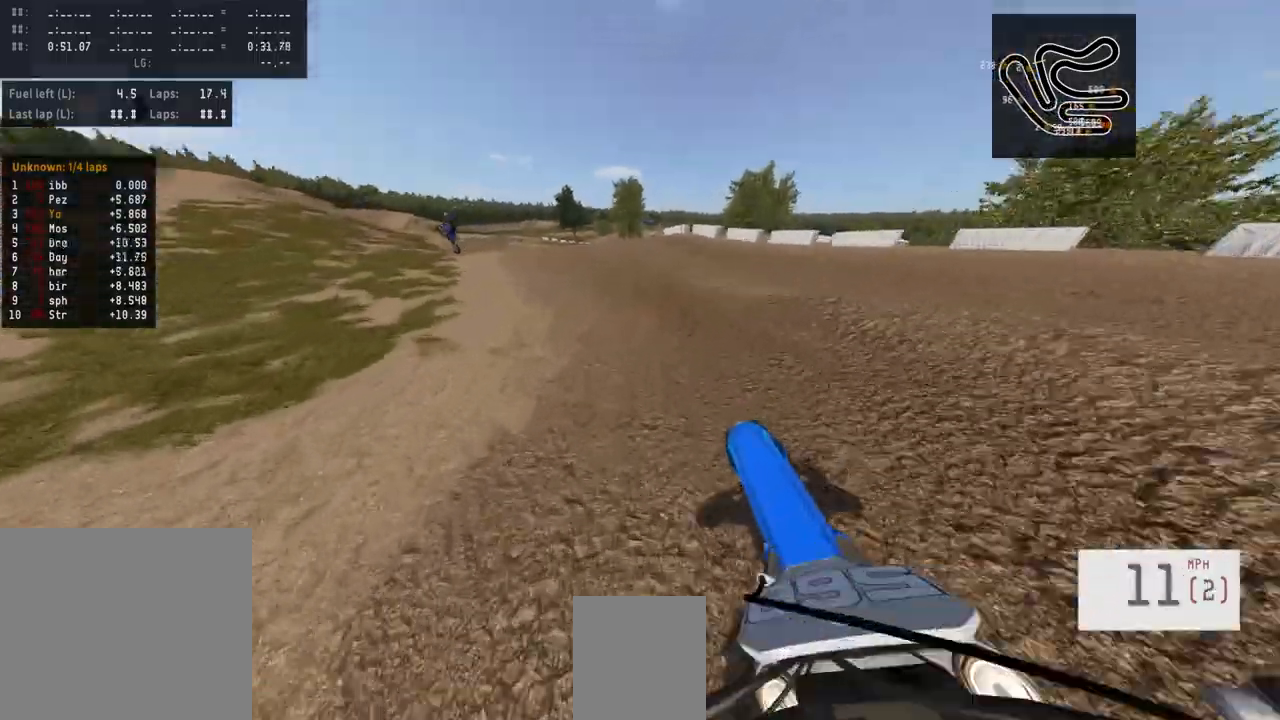
{"buttons": ["R2"], "left_stick": "center", "right_stick": "up", "events": []}
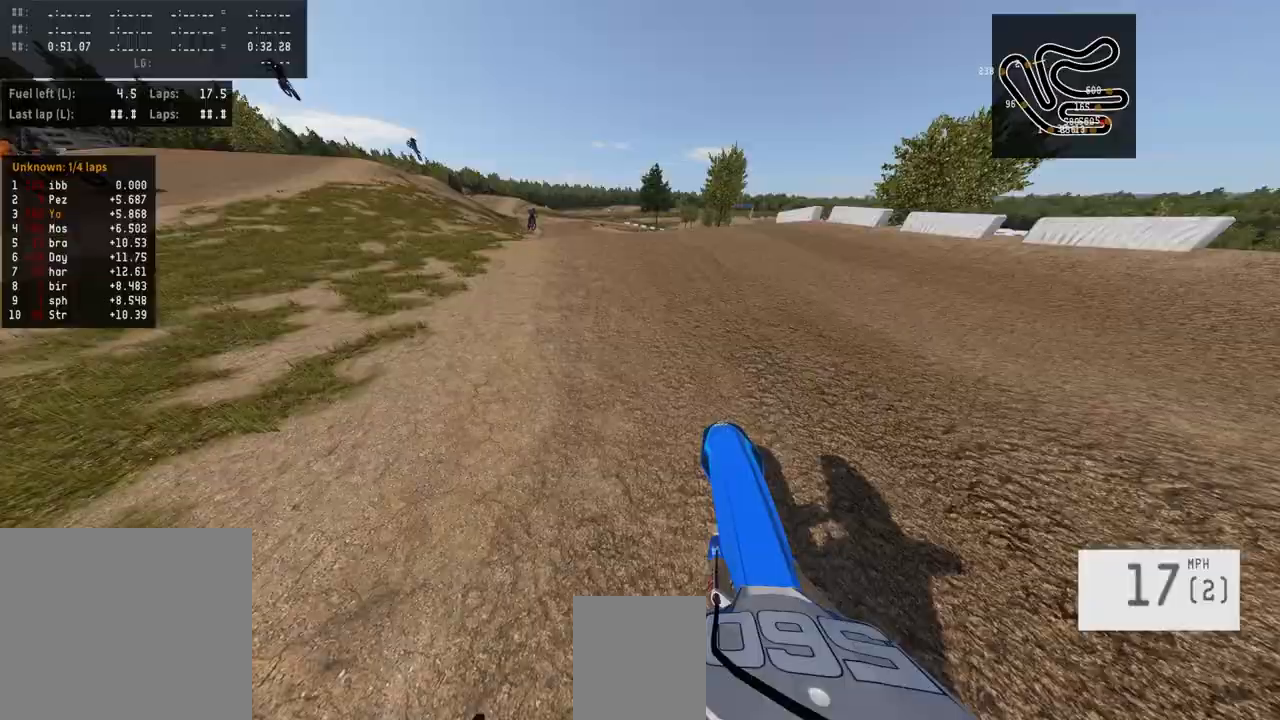
{"buttons": ["R2", "R3"], "left_stick": "center", "right_stick": "up", "events": [[467, "R3", "down"]]}
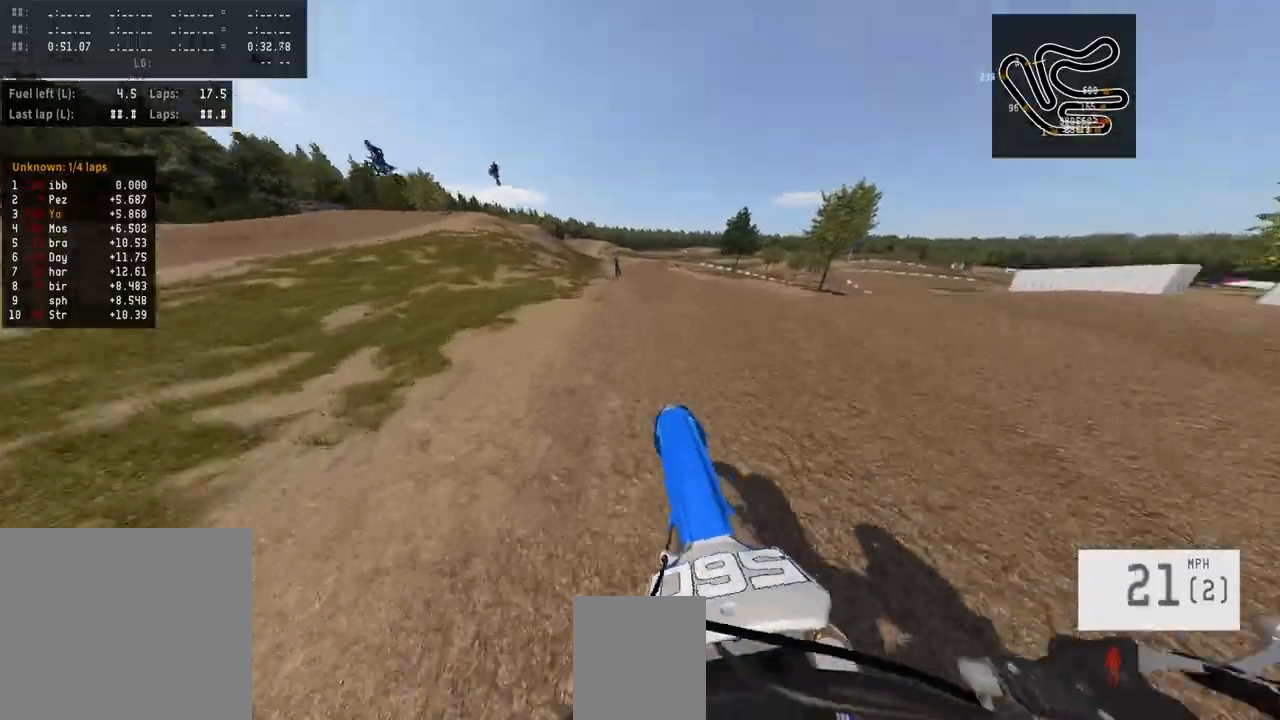
{"buttons": ["R2"], "left_stick": "center", "right_stick": "up", "events": [[67, "R3", "up"], [300, "R2", "up"], [300, "right_stick", "center"], [433, "R2", "down"], [500, "right_stick", "up"]]}
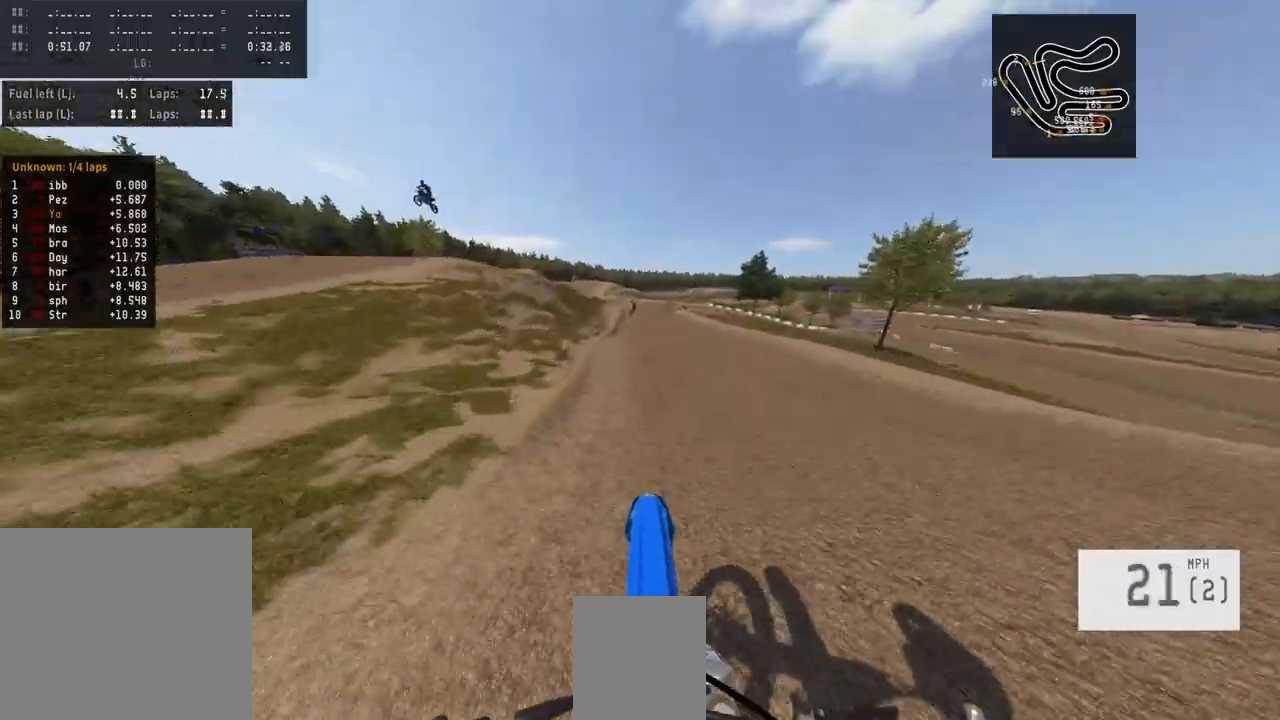
{"buttons": ["R2"], "left_stick": "center", "right_stick": "center", "events": [[33, "R3", "down"], [133, "R3", "up"], [200, "right_stick", "center"]]}
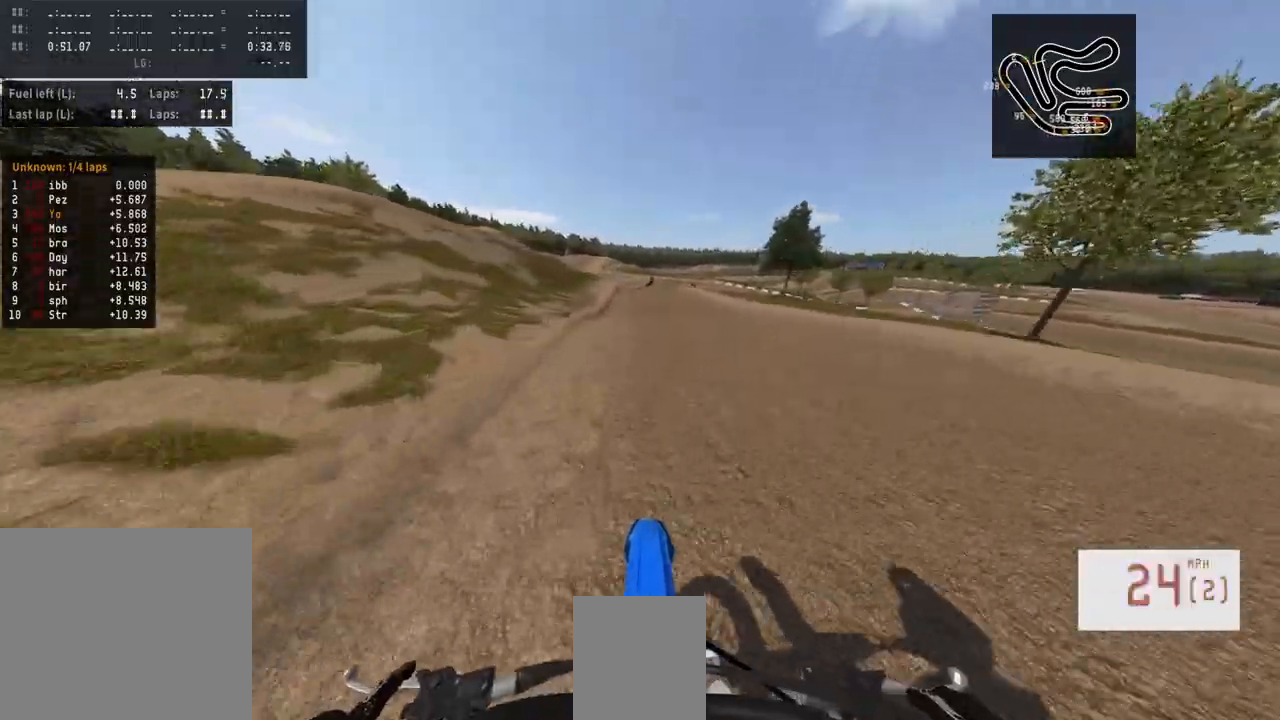
{"buttons": ["R2"], "left_stick": "center", "right_stick": "center", "events": [[133, "TRIANGLE", "down"], [233, "TRIANGLE", "up"]]}
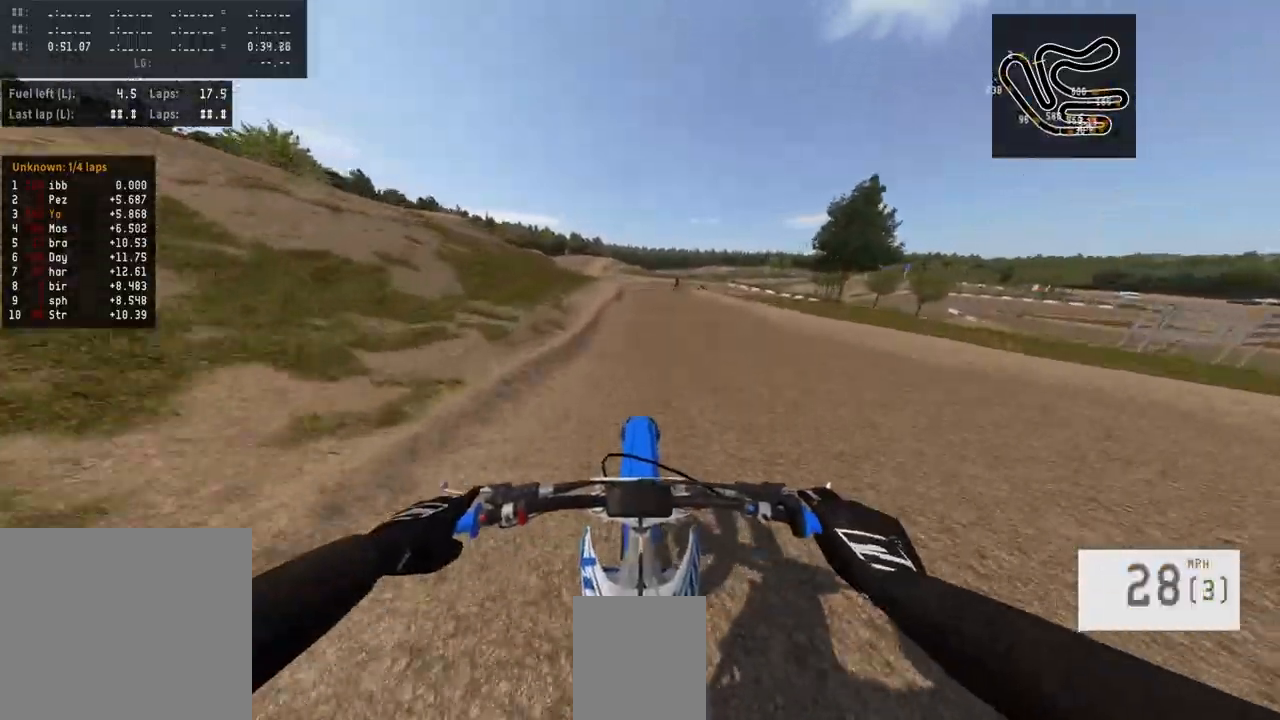
{"buttons": ["R2"], "left_stick": "center", "right_stick": "center", "events": [[233, "R2", "up"], [433, "R2", "down"]]}
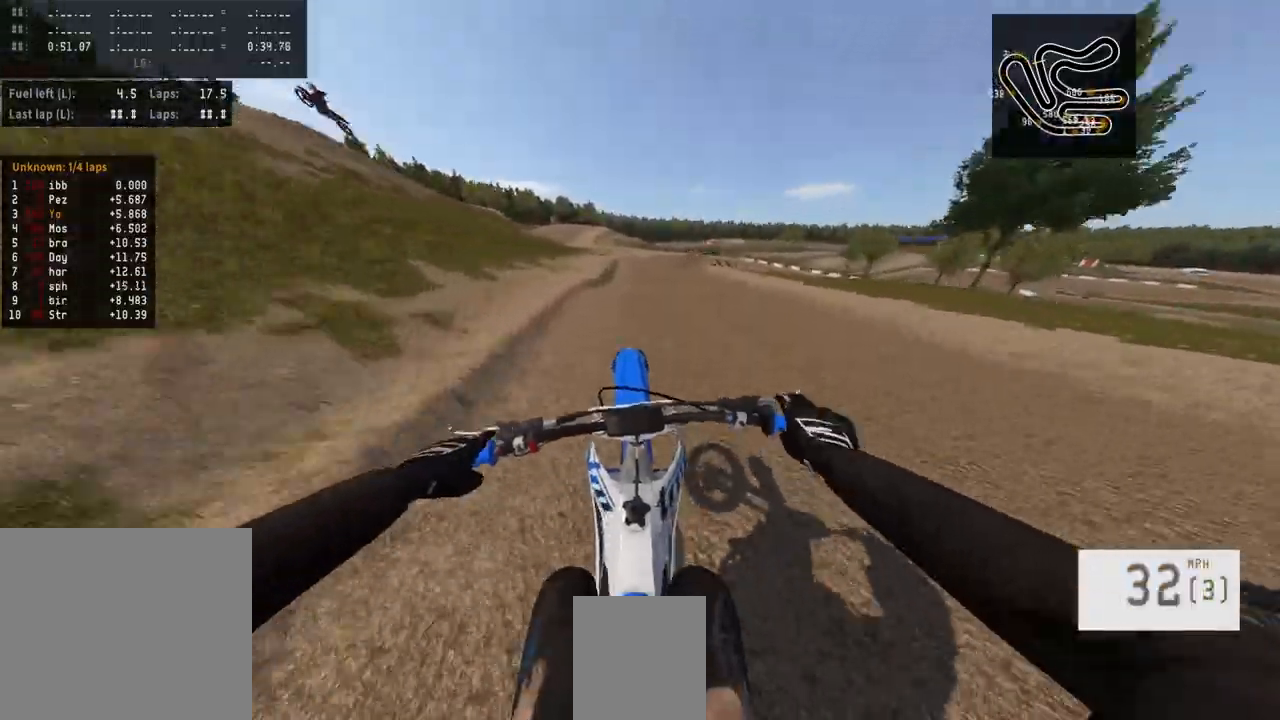
{"buttons": ["R2"], "left_stick": "center", "right_stick": "center", "events": []}
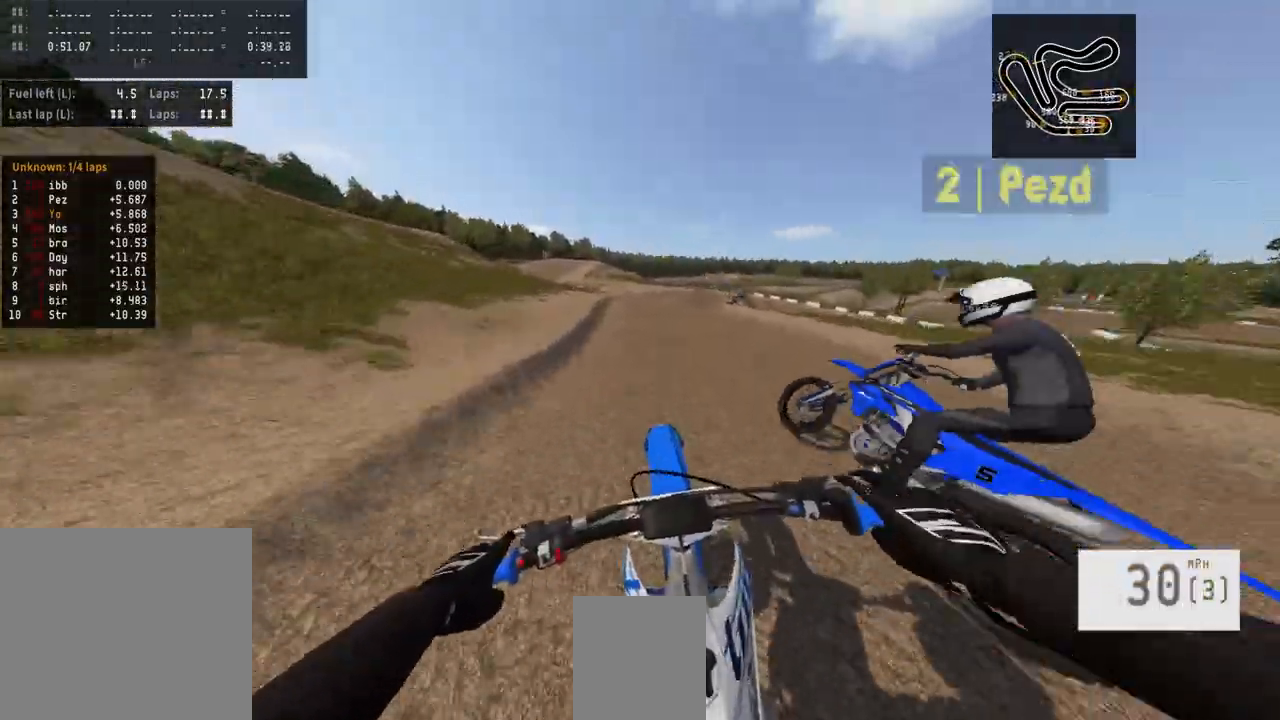
{"buttons": ["R2"], "left_stick": "center", "right_stick": "center", "events": []}
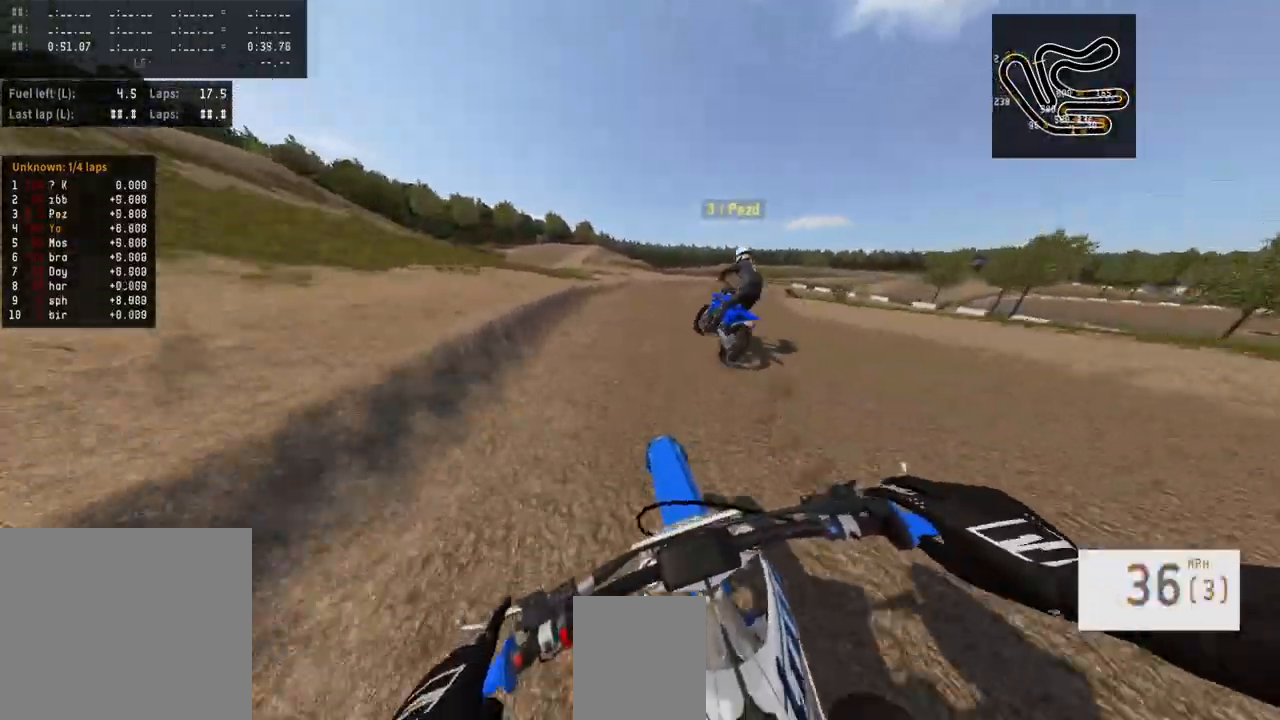
{"buttons": [], "left_stick": "right", "right_stick": "center", "events": [[200, "R2", "up"], [400, "left_stick", "right"]]}
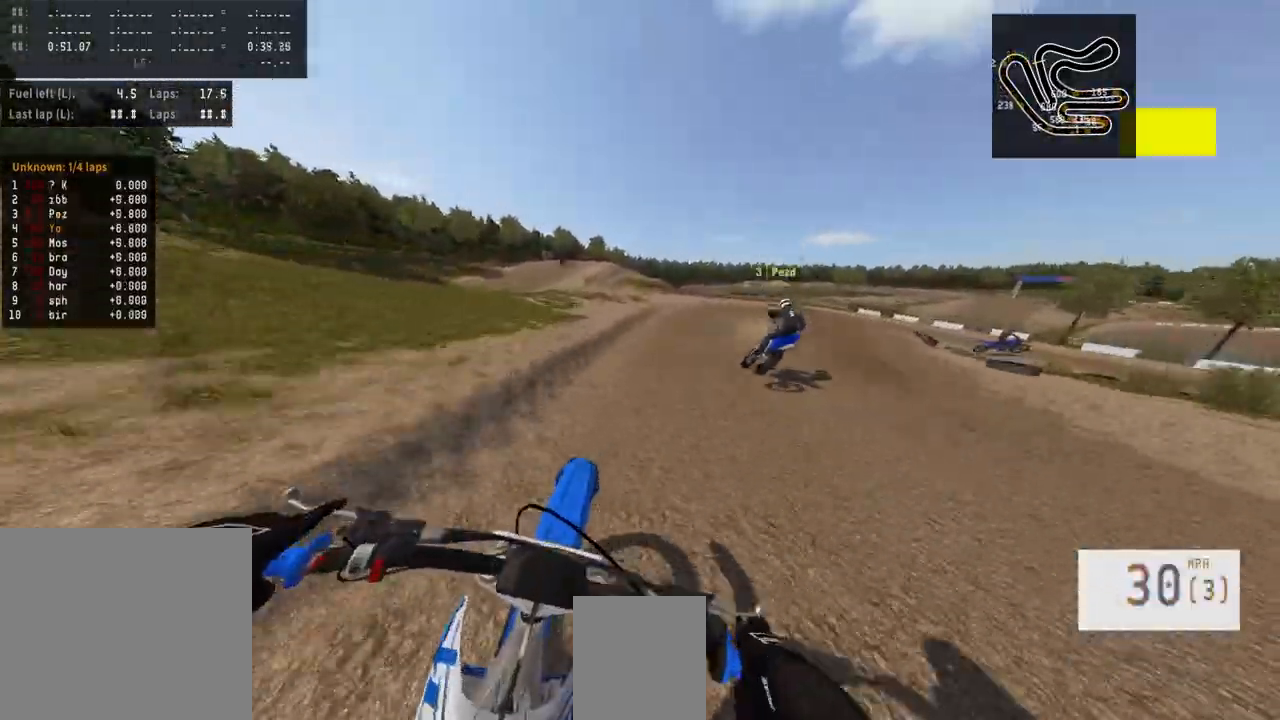
{"buttons": [], "left_stick": "right", "right_stick": "center", "events": [[267, "R2", "down"], [467, "R2", "up"]]}
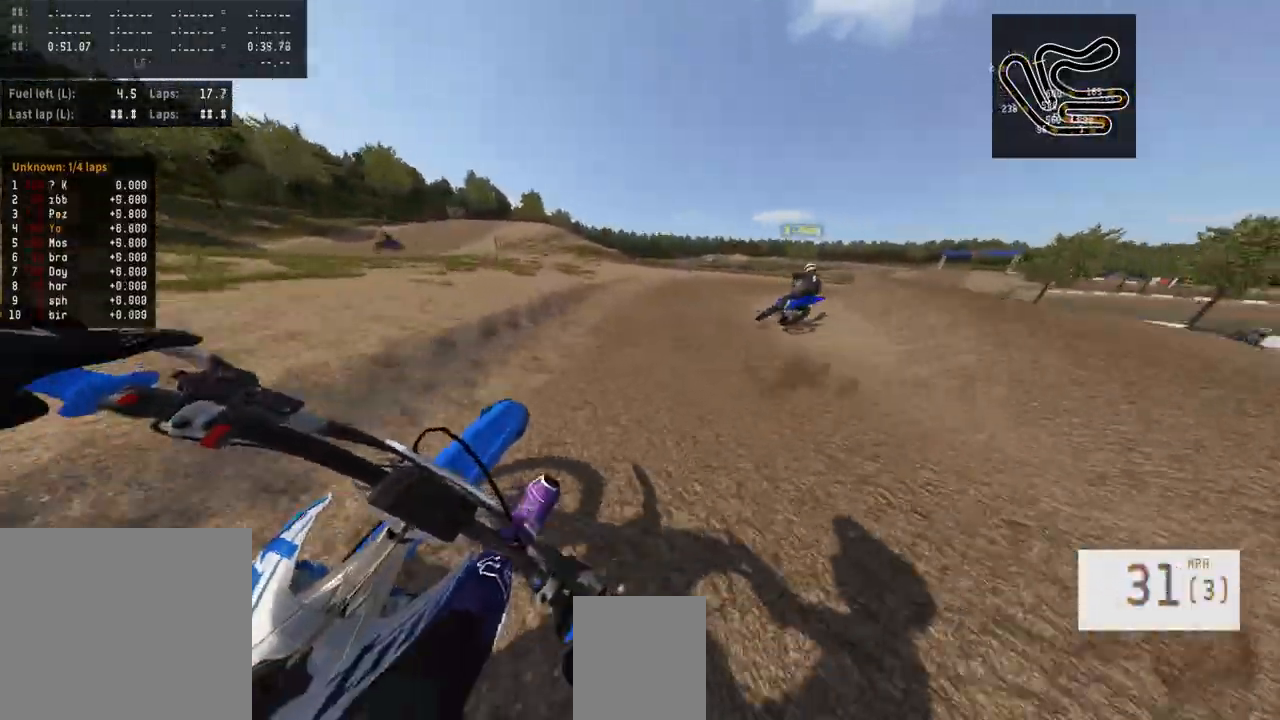
{"buttons": [], "left_stick": "right", "right_stick": "center", "events": []}
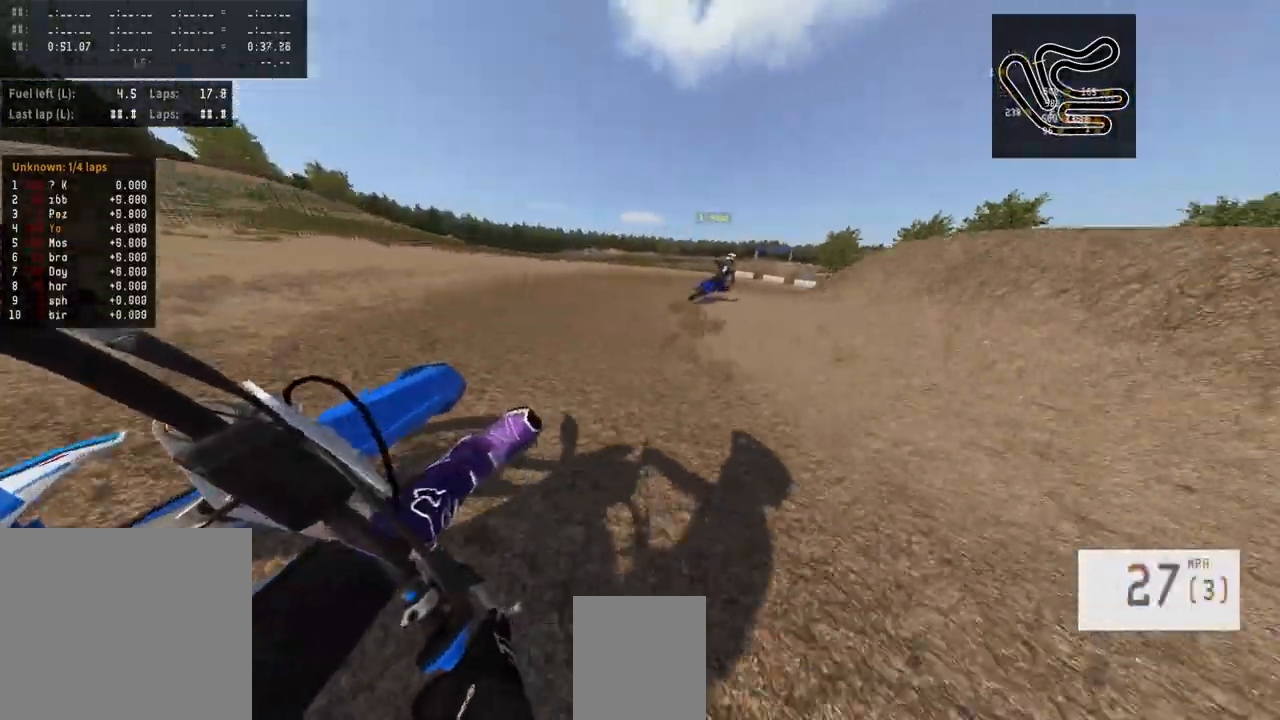
{"buttons": [], "left_stick": "up-right", "right_stick": "center", "events": [[100, "left_stick", "up-right"], [133, "right_stick", "left"], [267, "right_stick", "center"]]}
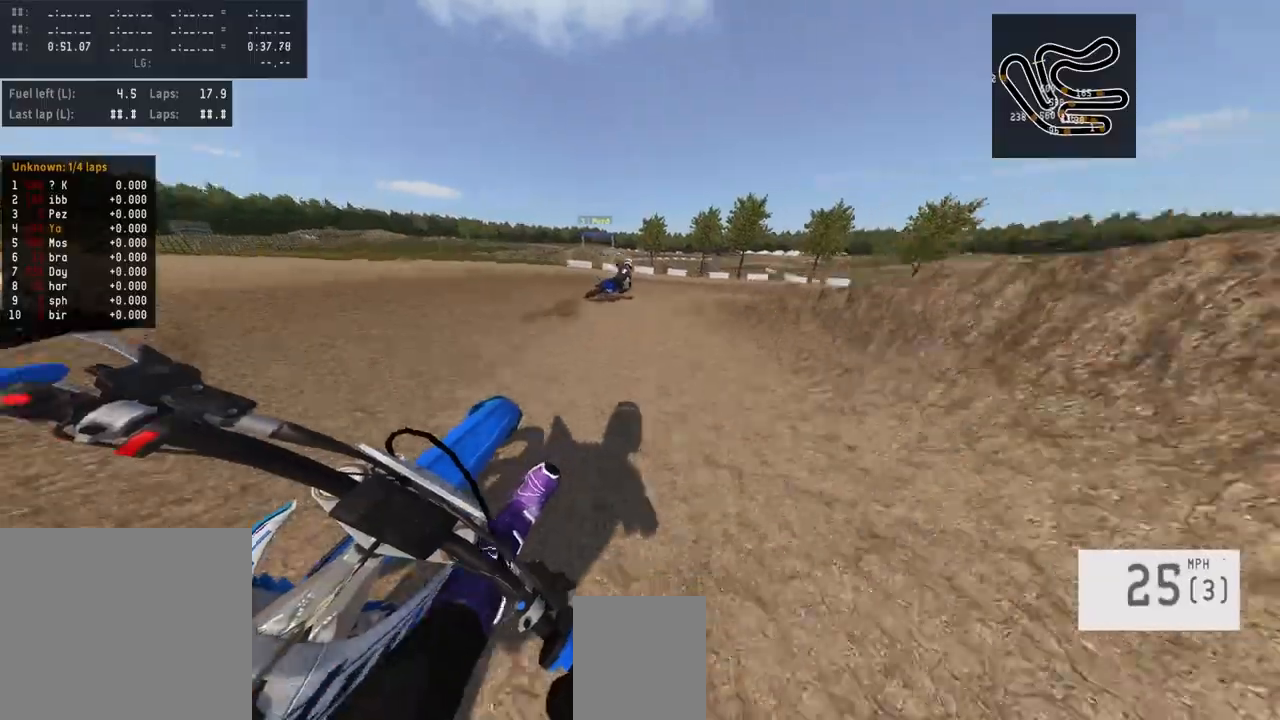
{"buttons": [], "left_stick": "up-right", "right_stick": "center", "events": [[233, "R2", "down"], [433, "R2", "up"]]}
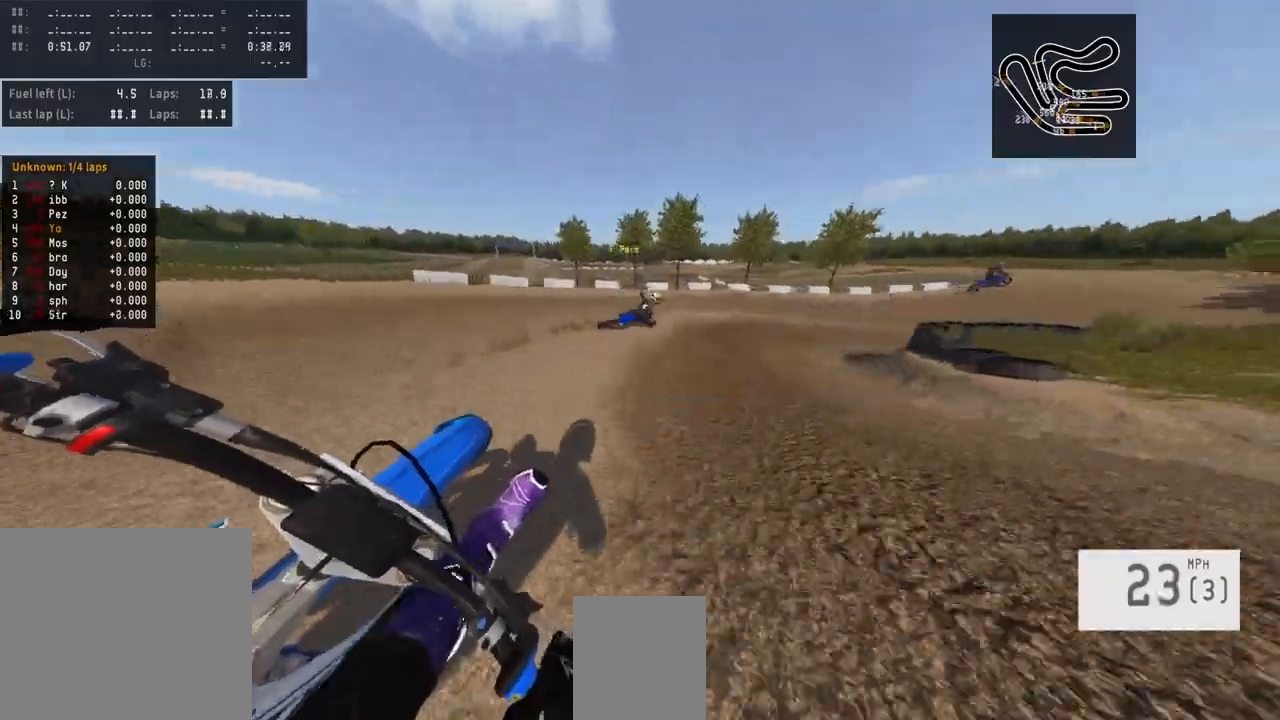
{"buttons": ["R2"], "left_stick": "right", "right_stick": "center", "events": [[67, "R2", "down"], [167, "left_stick", "right"]]}
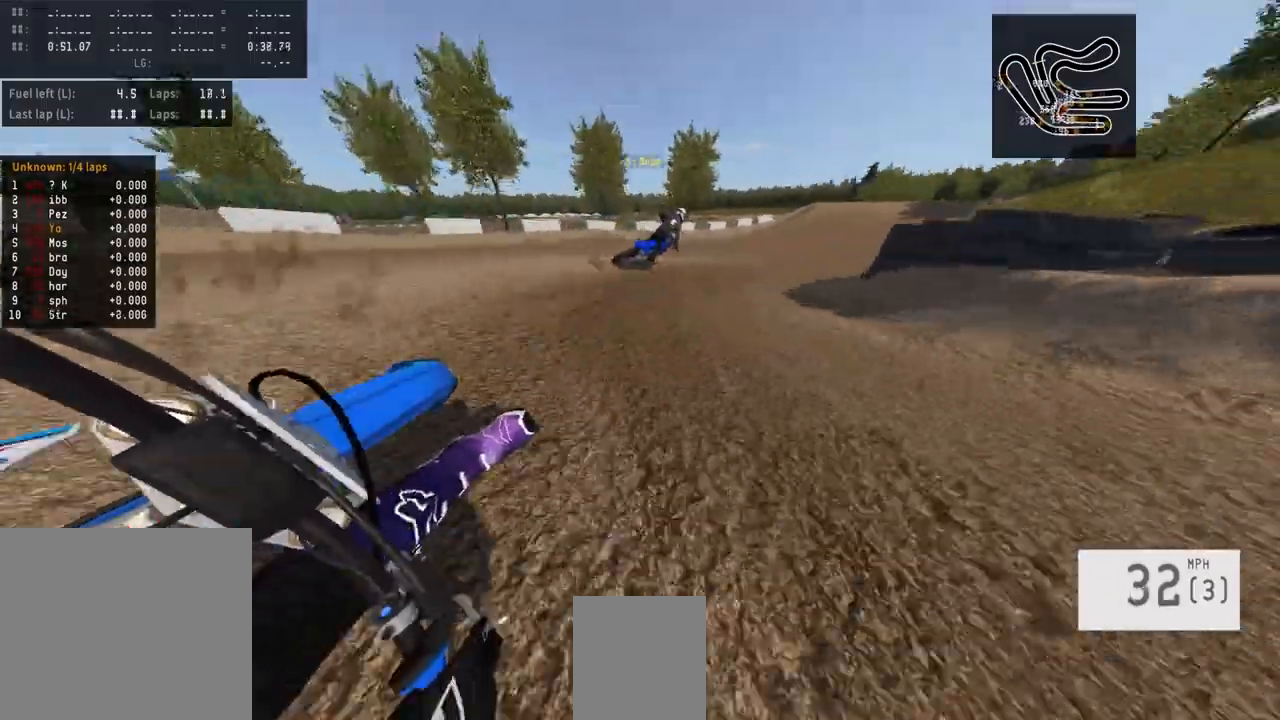
{"buttons": ["R2"], "left_stick": "center", "right_stick": "center", "events": [[67, "left_stick", "center"], [200, "left_stick", "right"], [433, "left_stick", "center"]]}
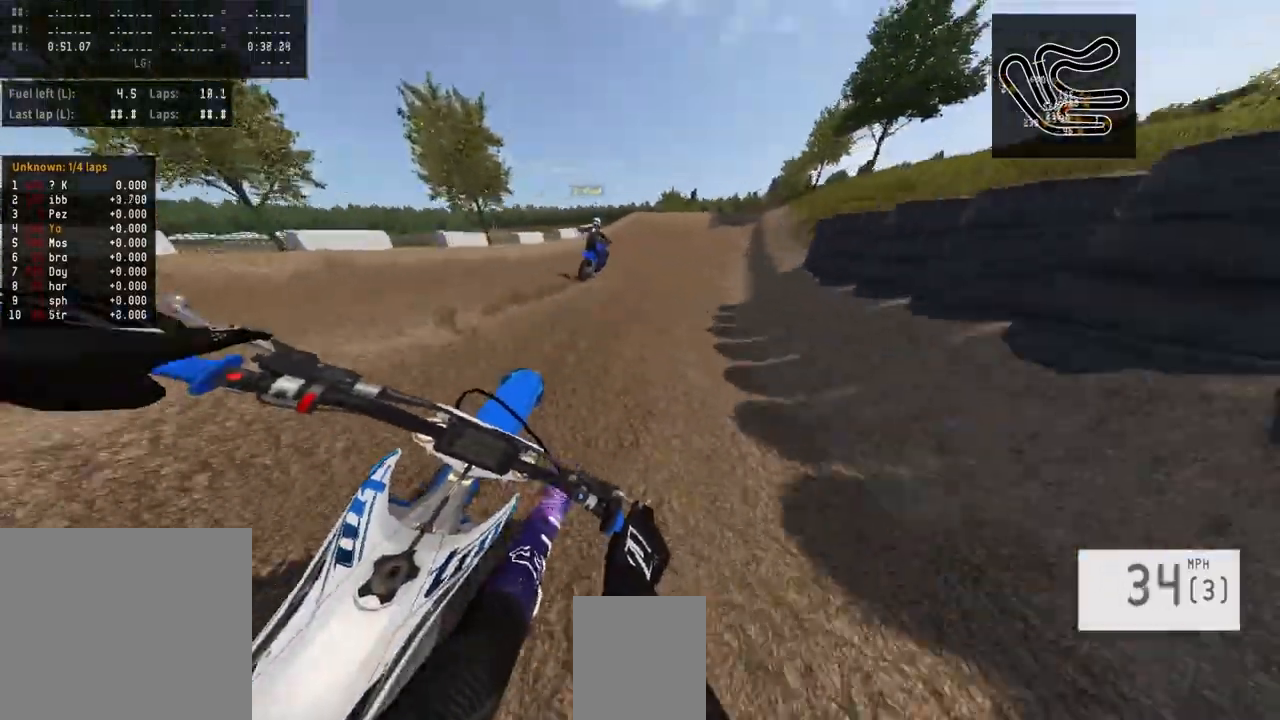
{"buttons": ["R2"], "left_stick": "center", "right_stick": "center", "events": []}
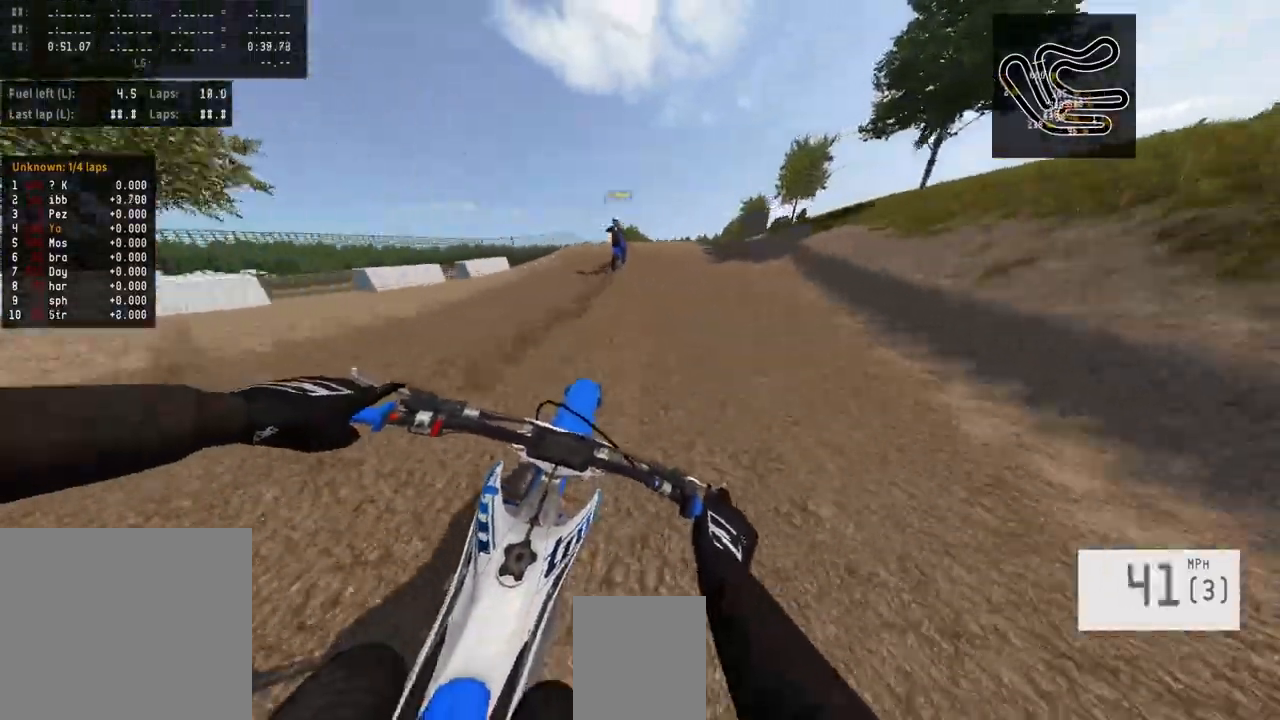
{"buttons": ["R2", "R3"], "left_stick": "center", "right_stick": "center"}
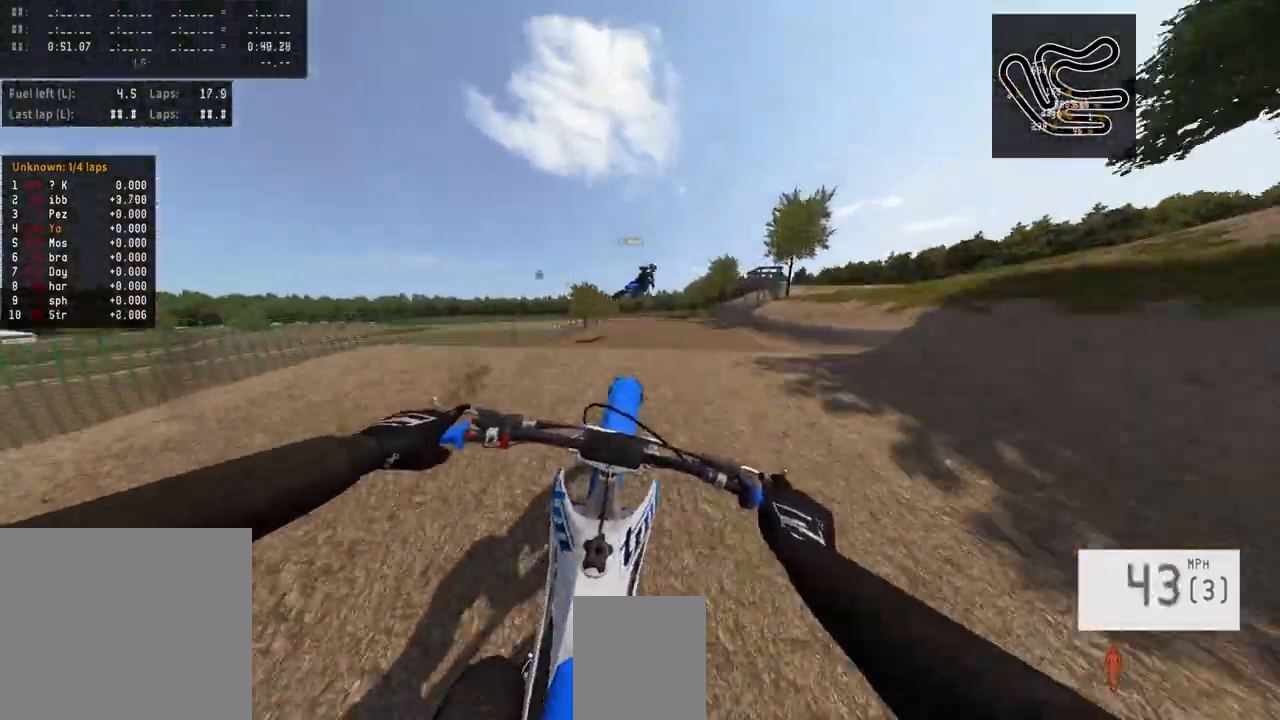
{"buttons": [], "left_stick": "center", "right_stick": "center", "events": [[33, "R3", "up"], [167, "R2", "up"], [233, "right_stick", "up"], [267, "R2", "down"], [467, "R2", "up"], [500, "right_stick", "center"]]}
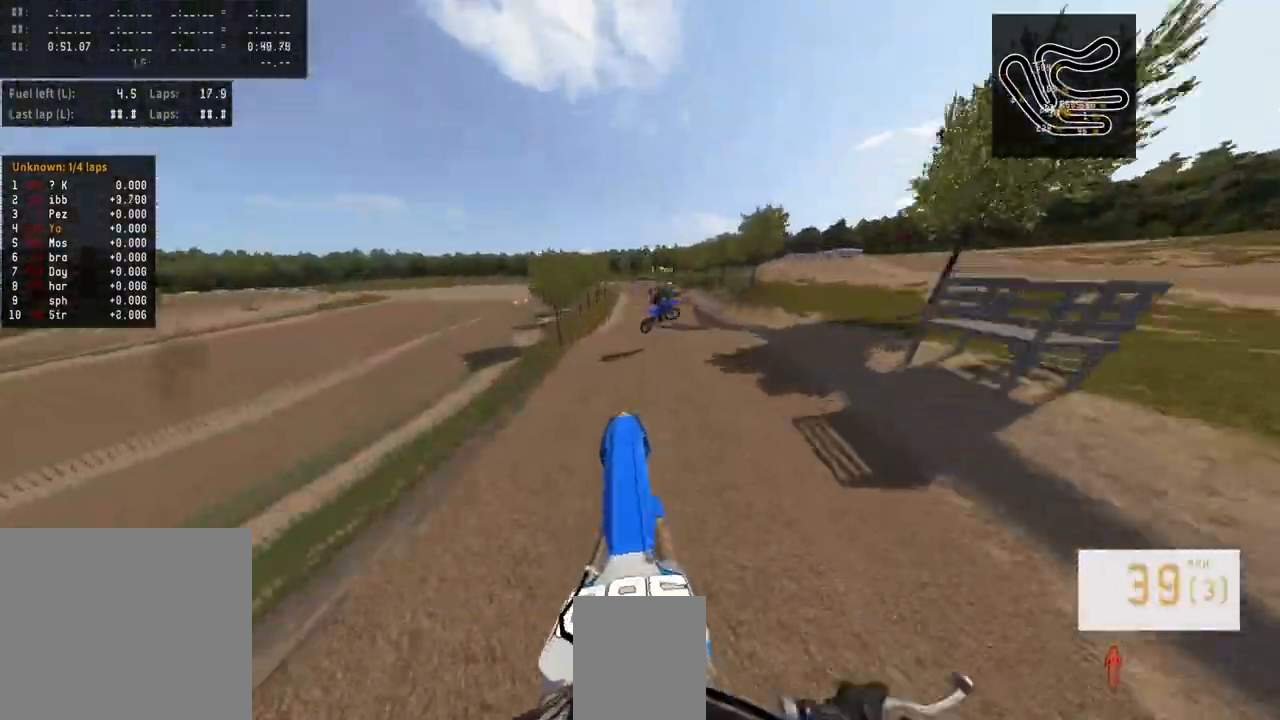
{"buttons": ["R2"], "left_stick": "center", "right_stick": "down-left", "events": [[300, "R2", "down"], [367, "right_stick", "down-left"]]}
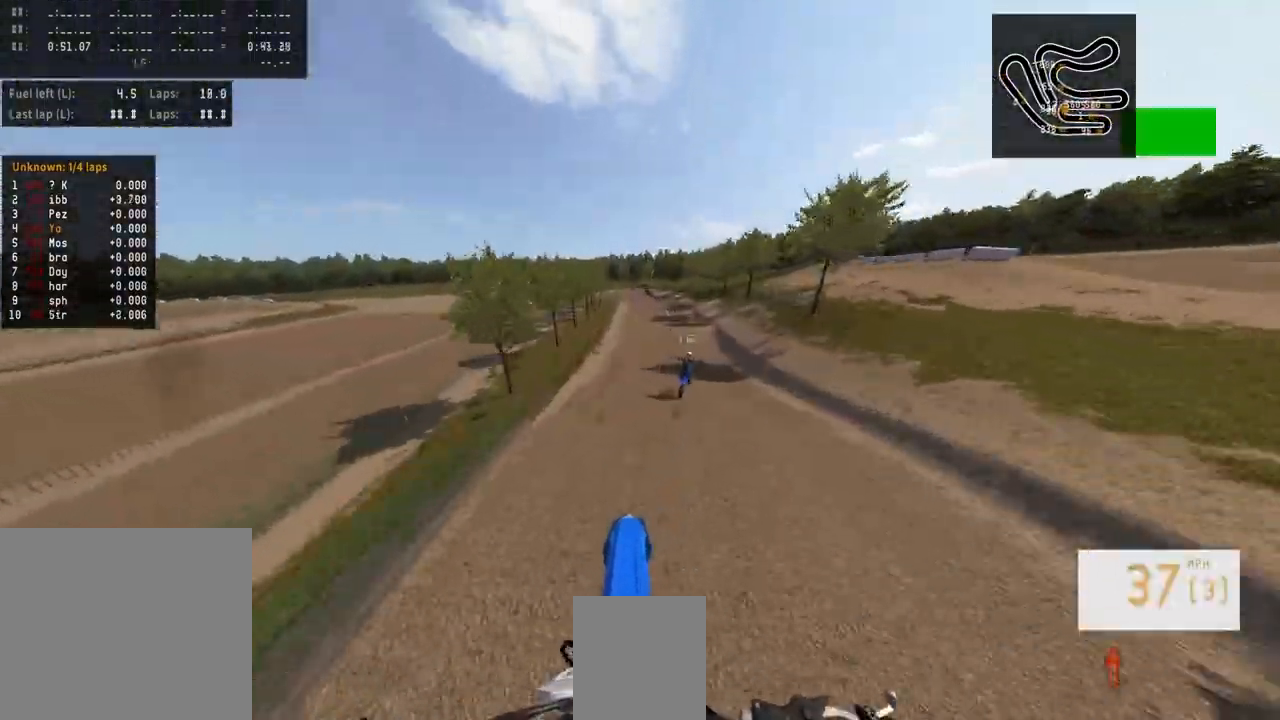
{"buttons": ["R2"], "left_stick": "center", "right_stick": "down-left", "events": []}
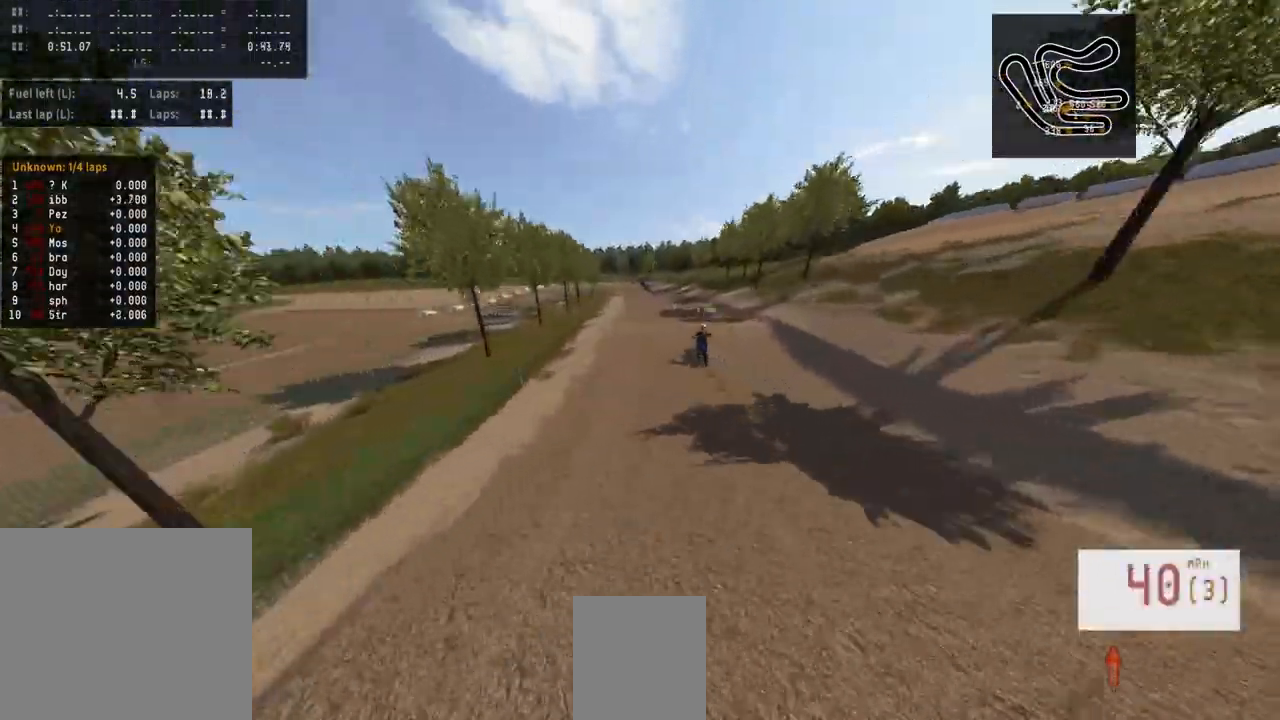
{"buttons": ["R2"], "left_stick": "center", "right_stick": "down-left", "events": []}